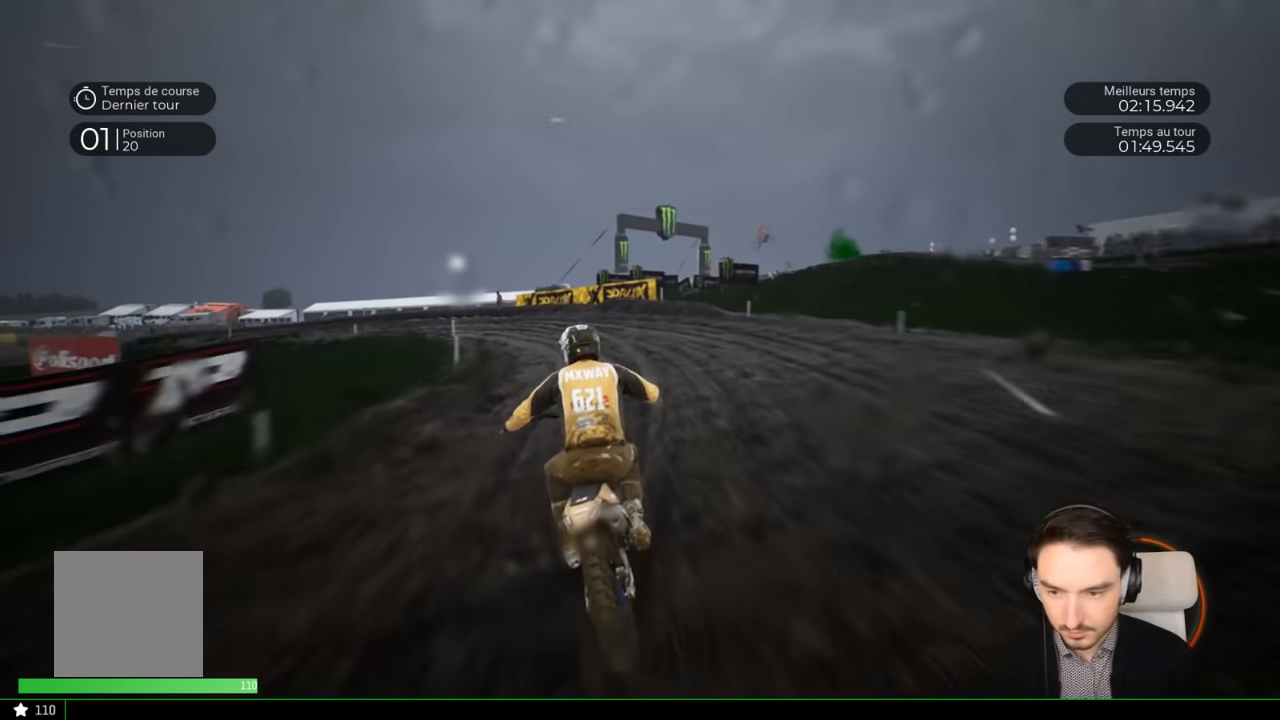
Gameplay with a controller (Xbox layout); each line is a JSON object with the inputs held at the frame after it. "events" lists button and stick changes between this image and that frame as [ms after this image, input, new state], when the widget could be followed in between. Not read: L3 R3.
{"buttons": [], "left_stick": "left", "right_stick": "left", "events": [[183, "right_stick", "left"], [283, "R2", "up"]]}
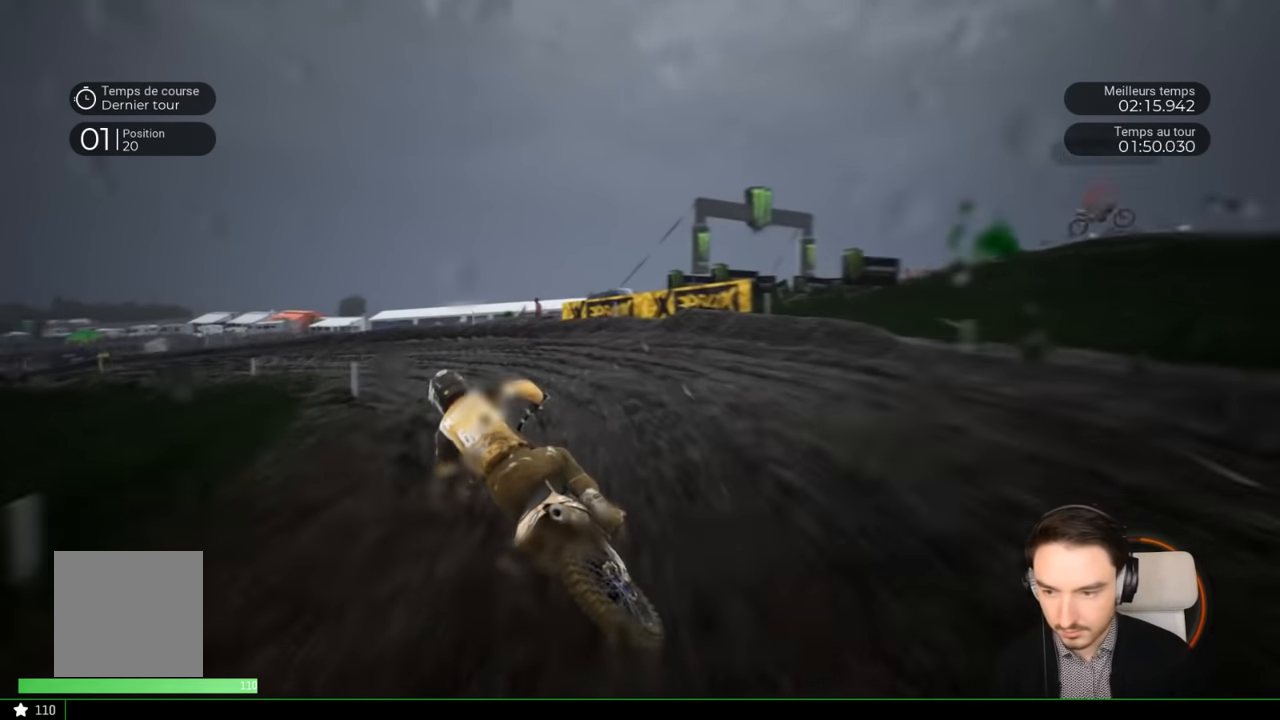
{"buttons": [], "left_stick": "left", "right_stick": "left", "events": []}
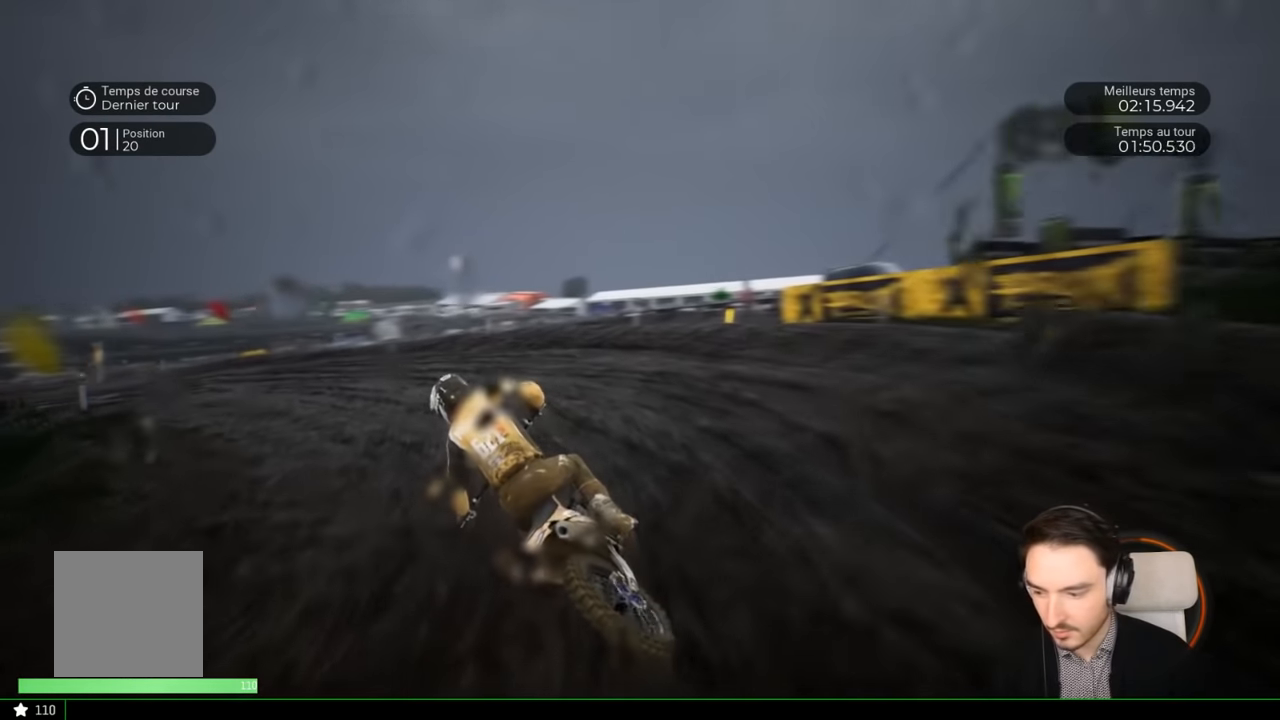
{"buttons": [], "left_stick": "left", "right_stick": "left", "events": []}
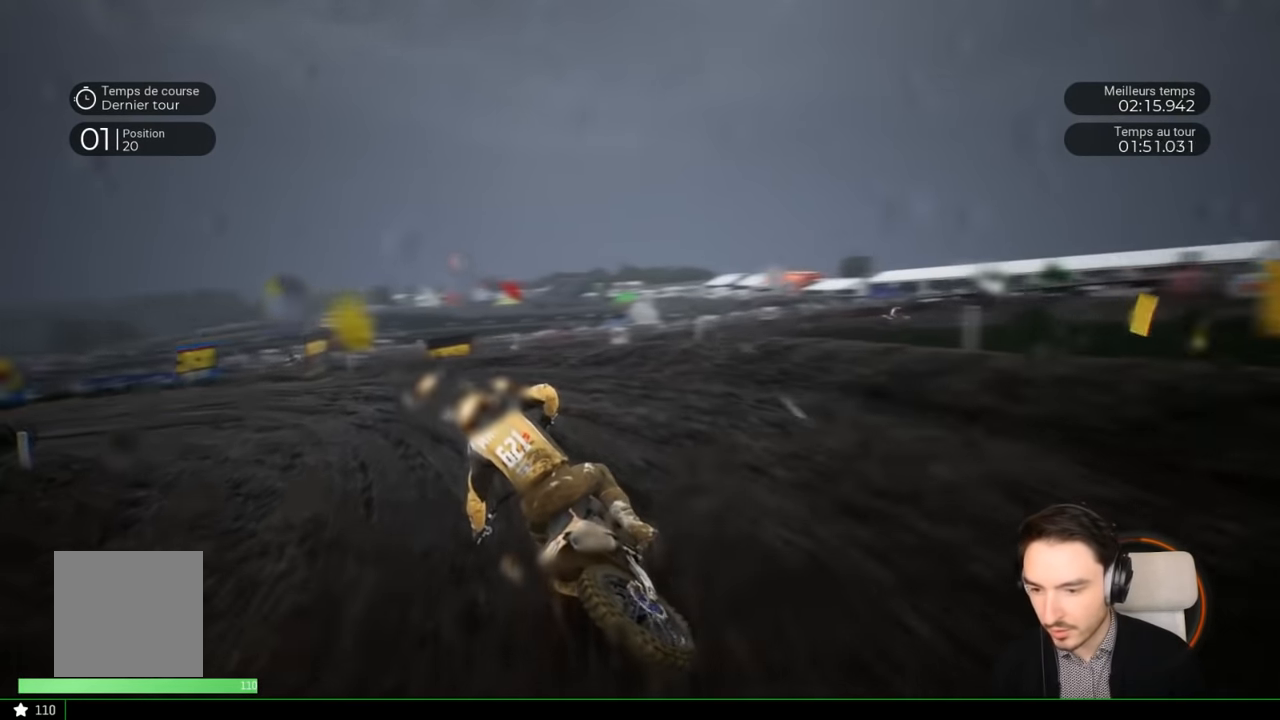
{"buttons": ["R2"], "left_stick": "left", "right_stick": "left", "events": [[100, "R2", "down"], [250, "R2", "up"], [300, "R2", "down"]]}
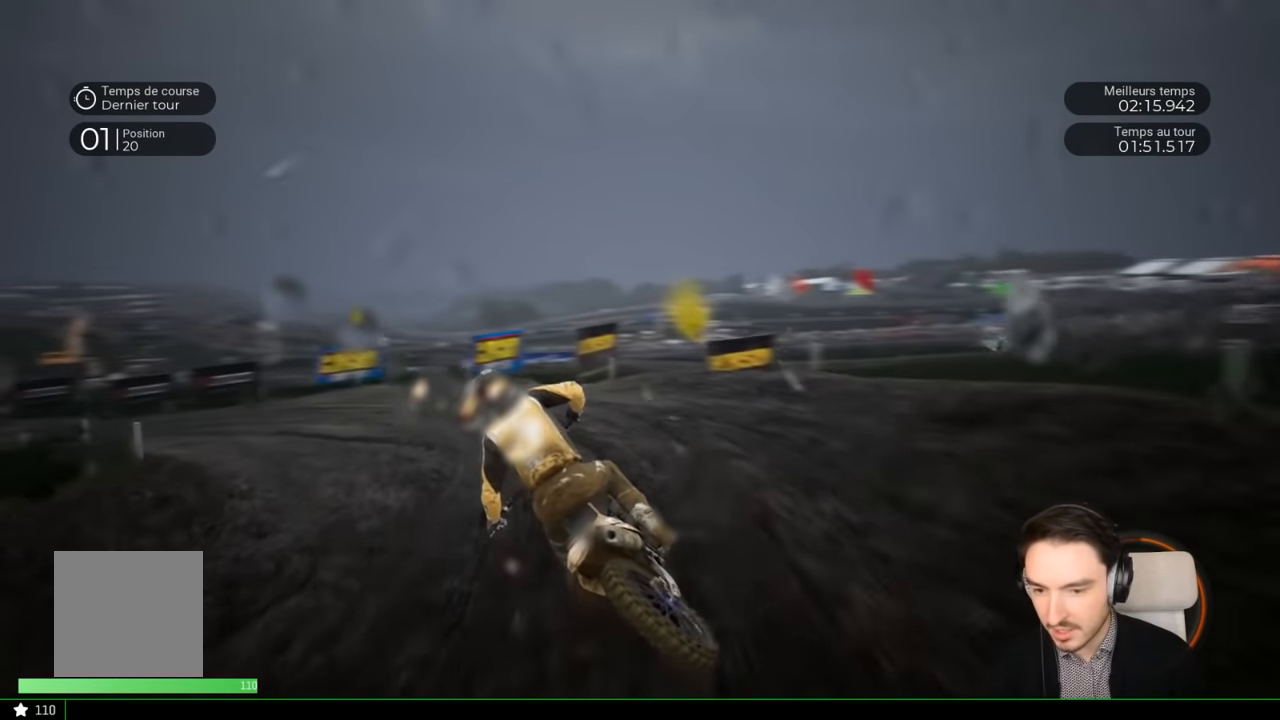
{"buttons": ["R2"], "left_stick": "left", "right_stick": "center", "events": [[183, "right_stick", "center"]]}
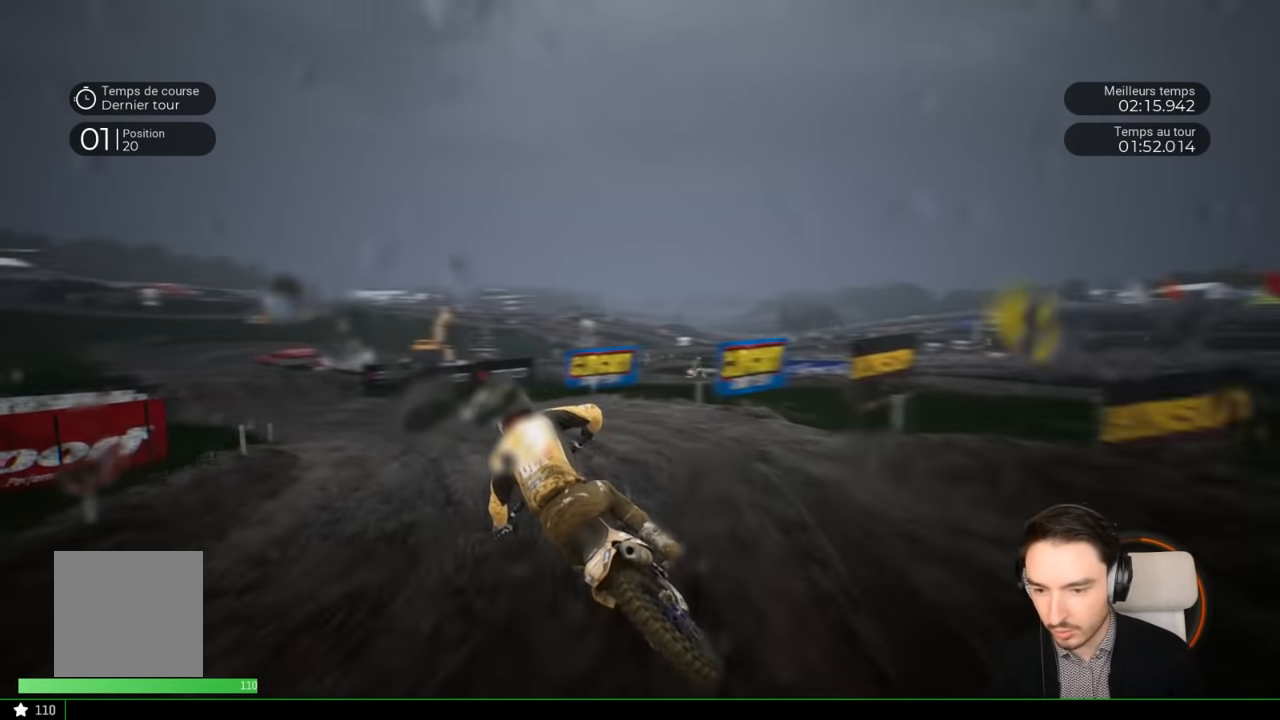
{"buttons": ["R2"], "left_stick": "left", "right_stick": "center", "events": []}
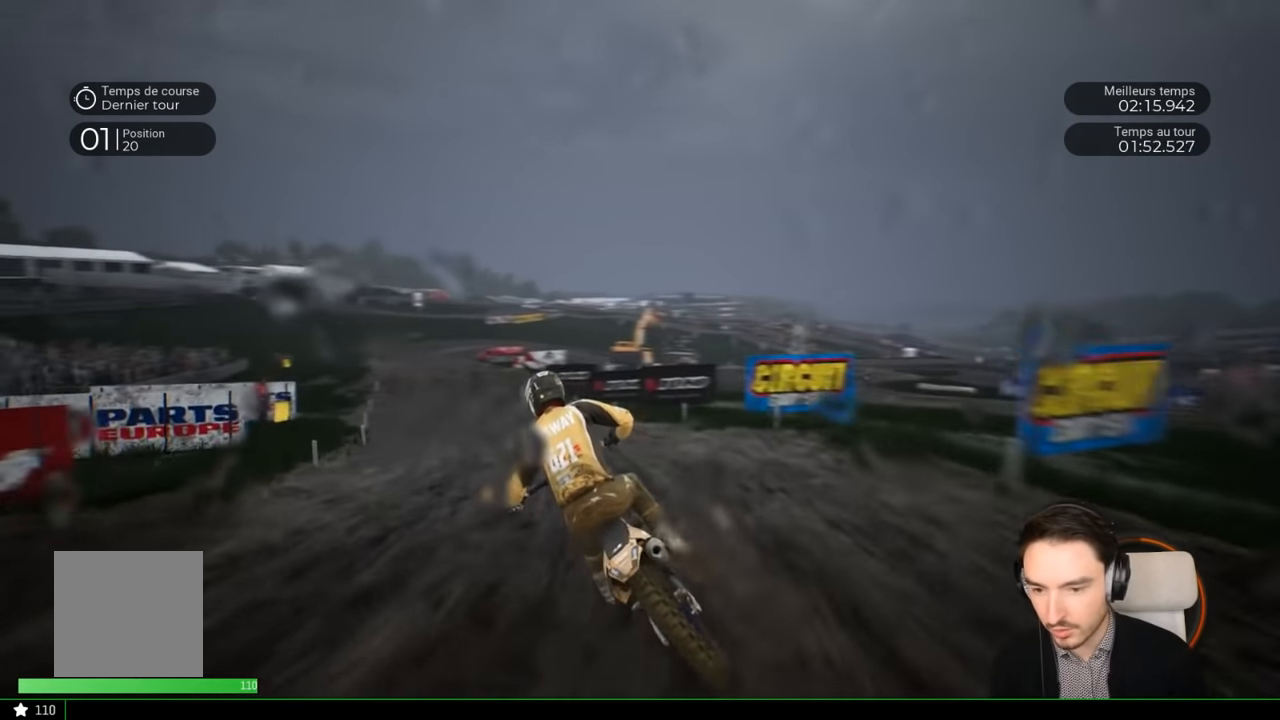
{"buttons": ["R2"], "left_stick": "left", "right_stick": "center", "events": []}
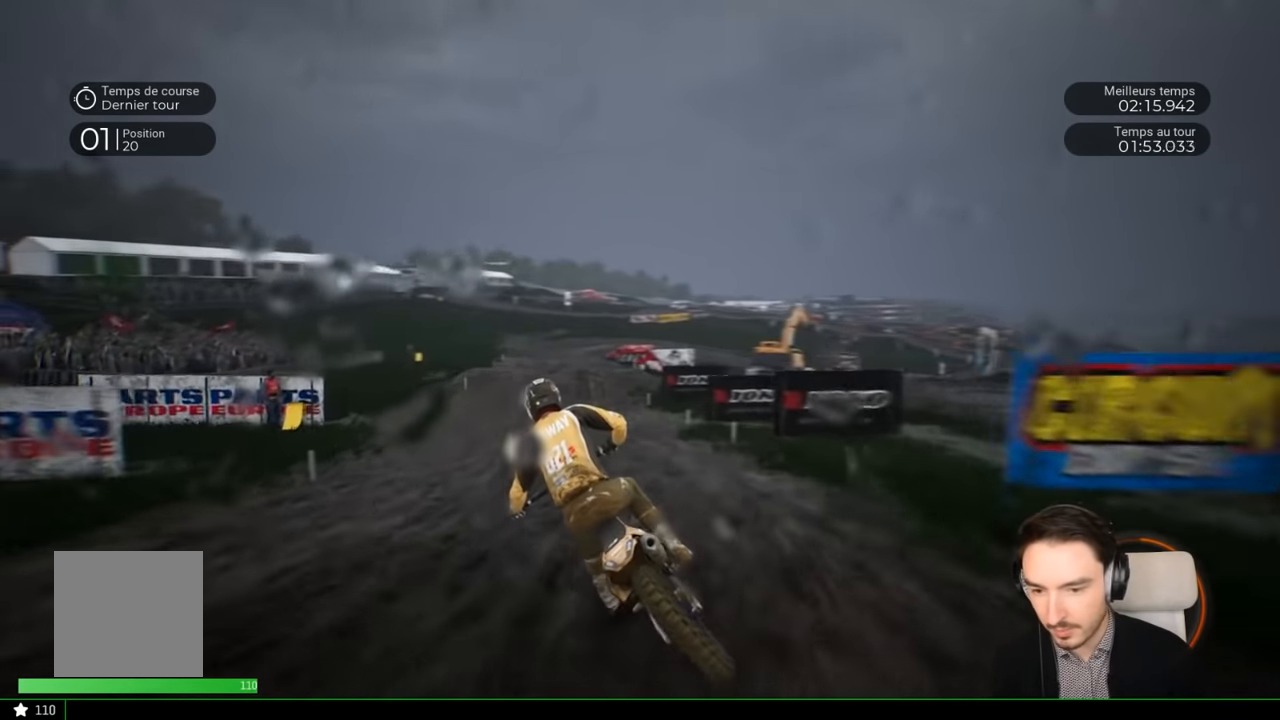
{"buttons": ["R2"], "left_stick": "center", "right_stick": "center", "events": [[217, "left_stick", "center"]]}
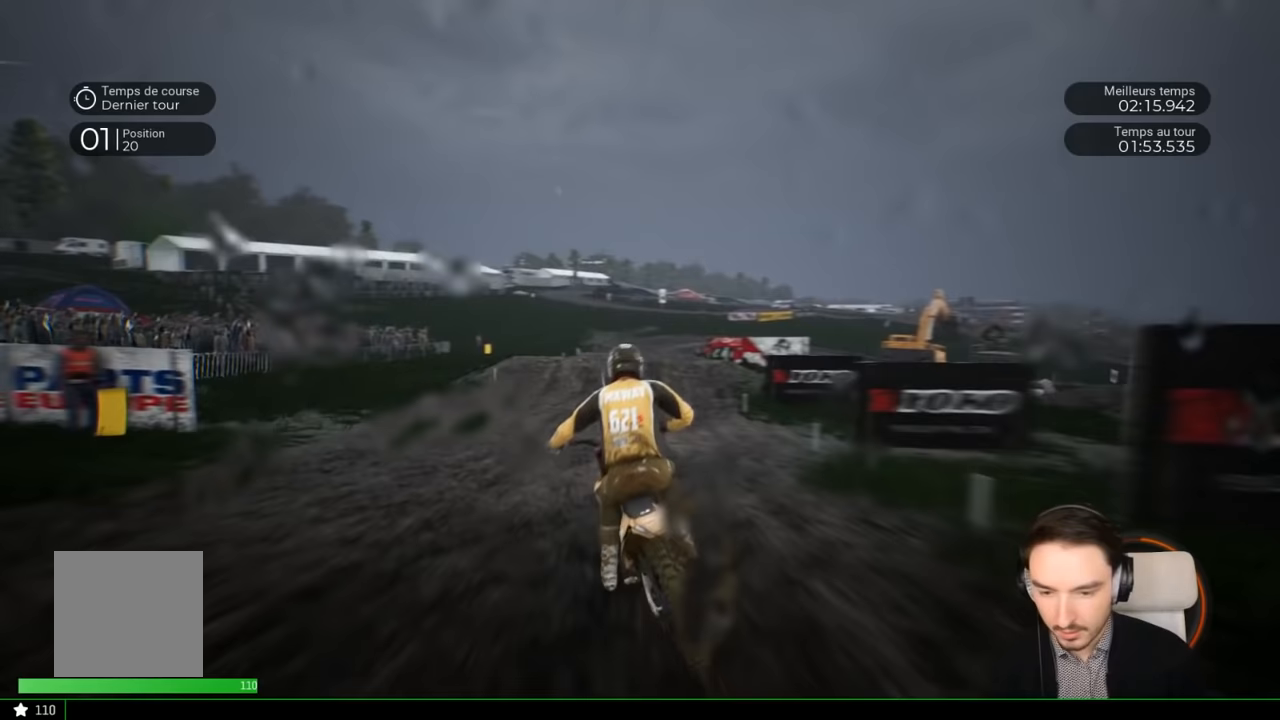
{"buttons": ["R2"], "left_stick": "right", "right_stick": "center", "events": [[450, "left_stick", "right"]]}
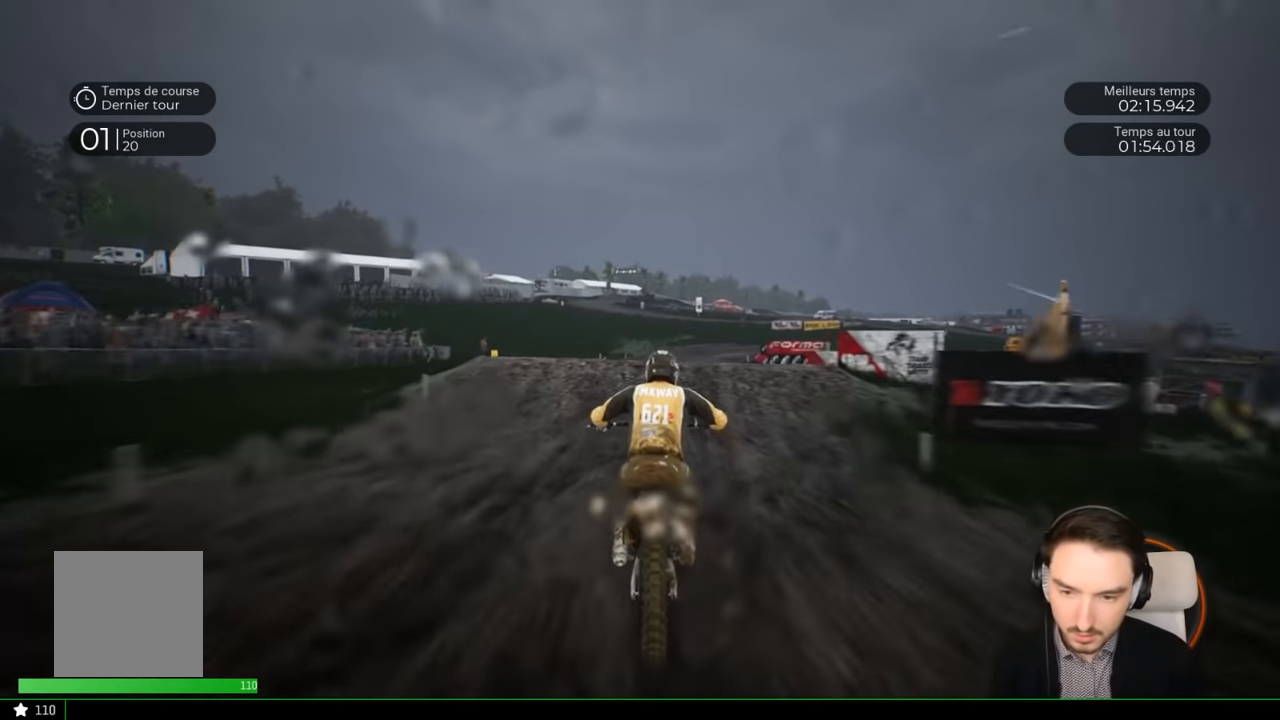
{"buttons": ["R2"], "left_stick": "right", "right_stick": "center", "events": [[183, "left_stick", "center"], [183, "right_stick", "down"], [317, "left_stick", "right"], [400, "right_stick", "center"]]}
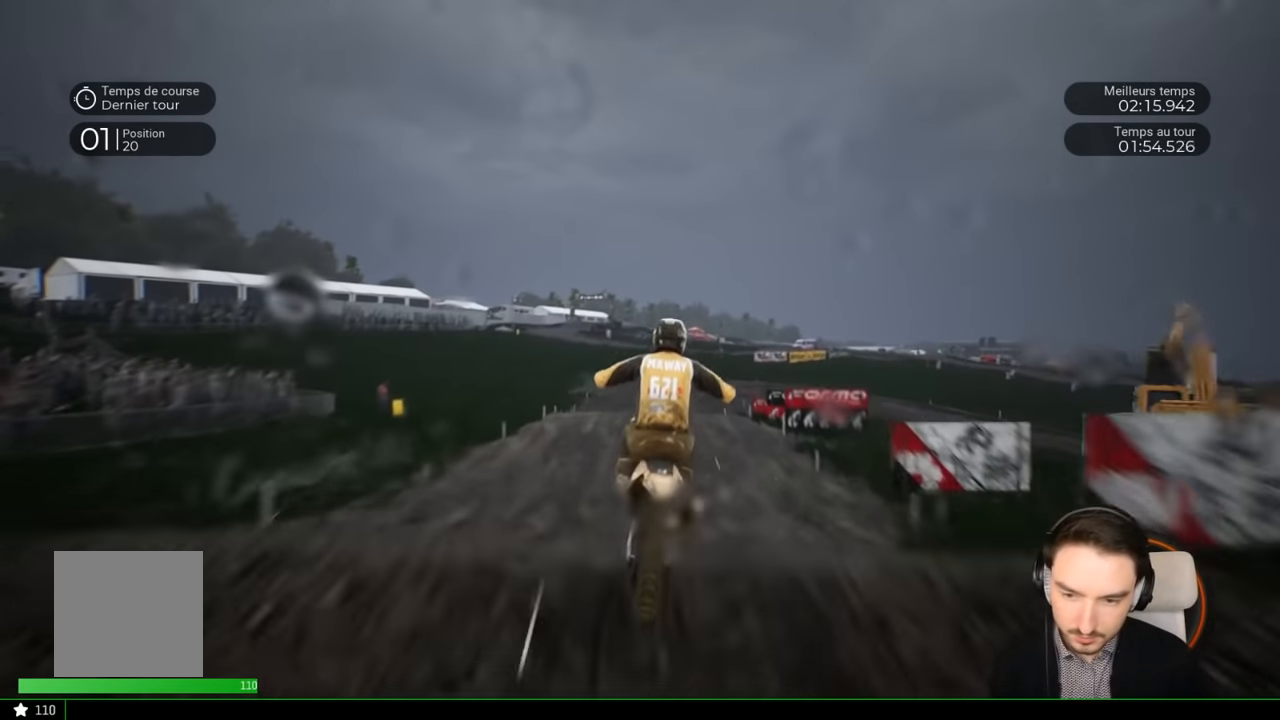
{"buttons": [], "left_stick": "center", "right_stick": "up", "events": [[33, "left_stick", "center"], [83, "right_stick", "up"], [100, "R2", "up"]]}
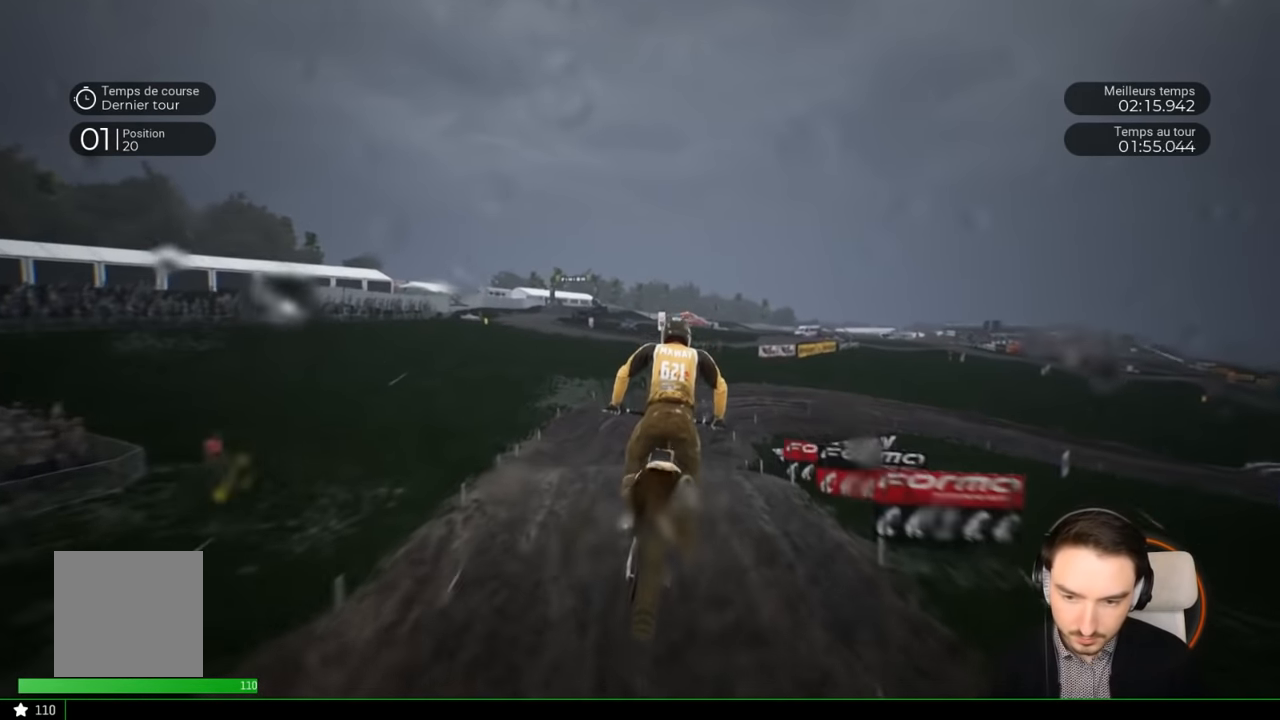
{"buttons": ["R2"], "left_stick": "right", "right_stick": "center", "events": [[50, "right_stick", "center"], [450, "R2", "down"], [450, "left_stick", "right"]]}
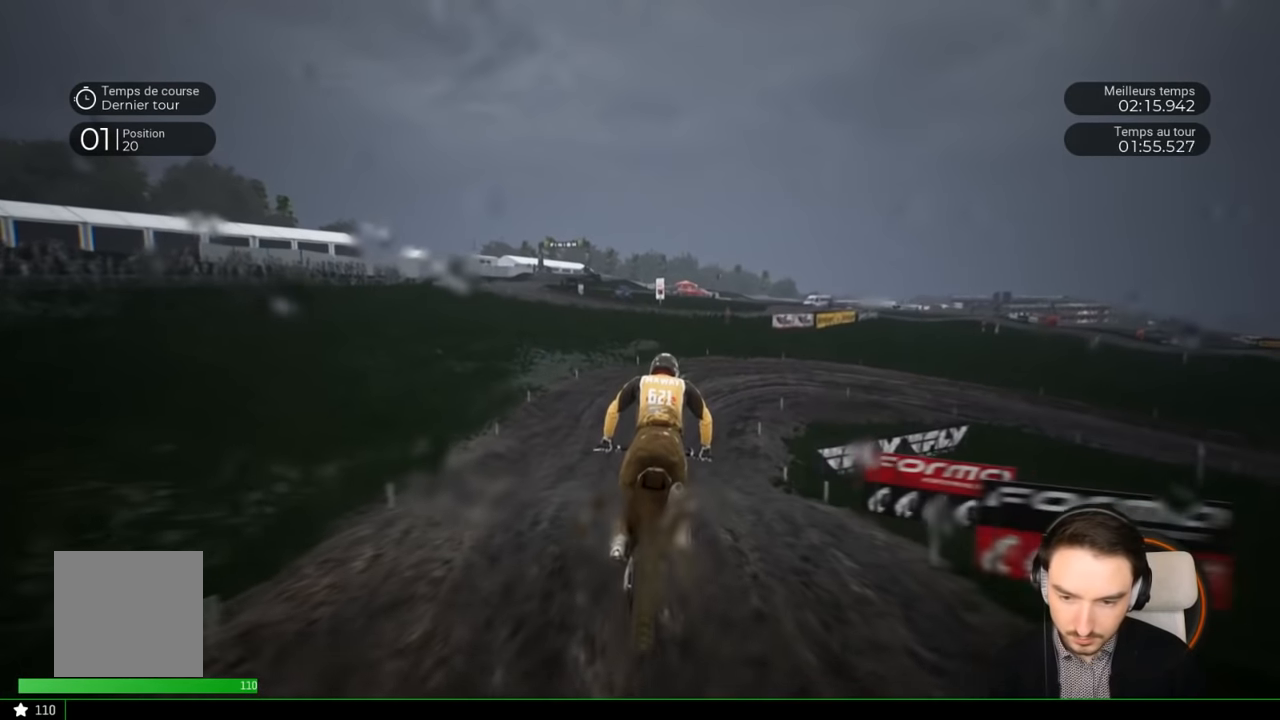
{"buttons": ["R2"], "left_stick": "down-right", "right_stick": "center", "events": [[150, "right_stick", "down"], [183, "left_stick", "down-right"], [417, "right_stick", "center"]]}
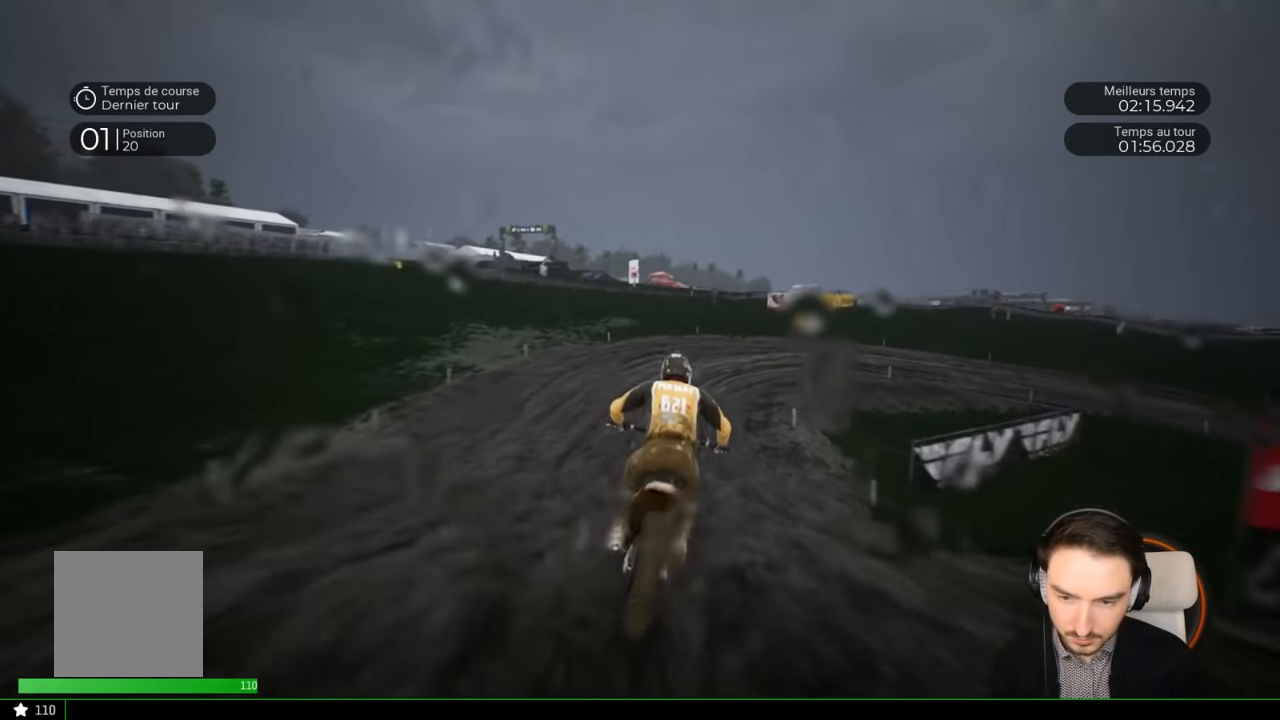
{"buttons": ["R2"], "left_stick": "right", "right_stick": "center", "events": [[50, "left_stick", "center"], [150, "left_stick", "right"]]}
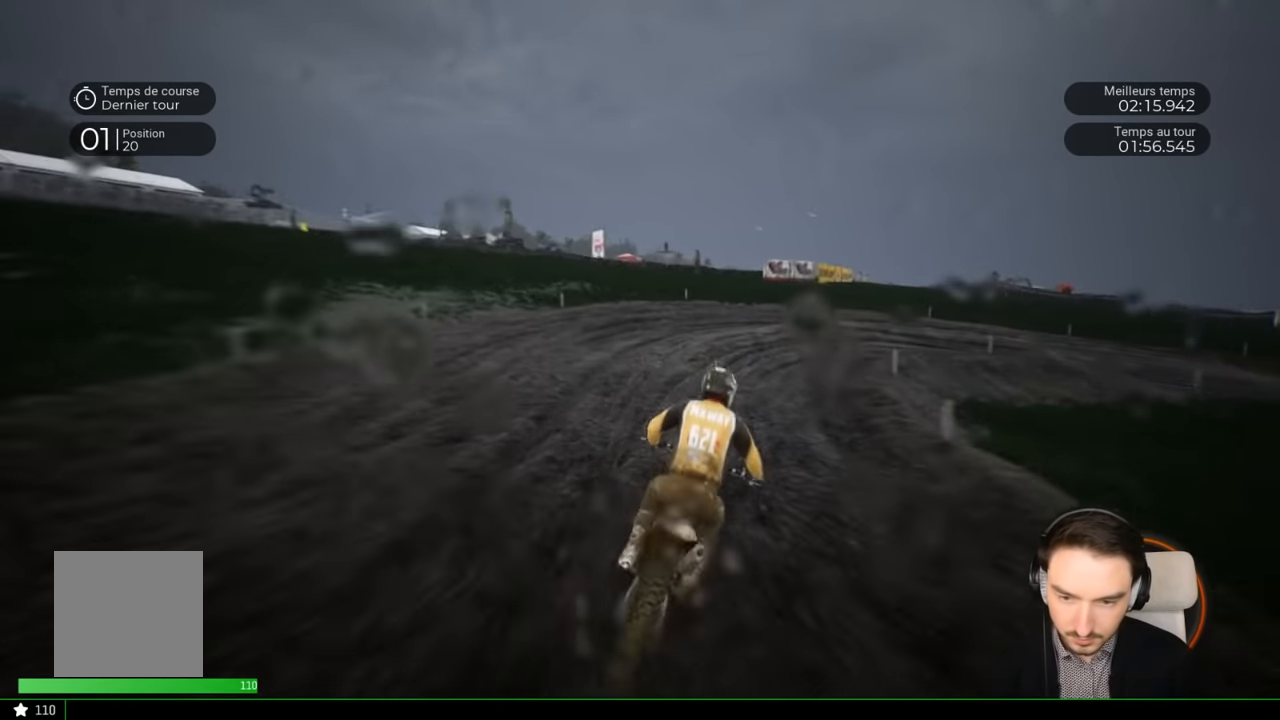
{"buttons": [], "left_stick": "right", "right_stick": "right", "events": [[167, "right_stick", "right"], [267, "L2", "down"], [267, "R2", "up"], [467, "L2", "up"]]}
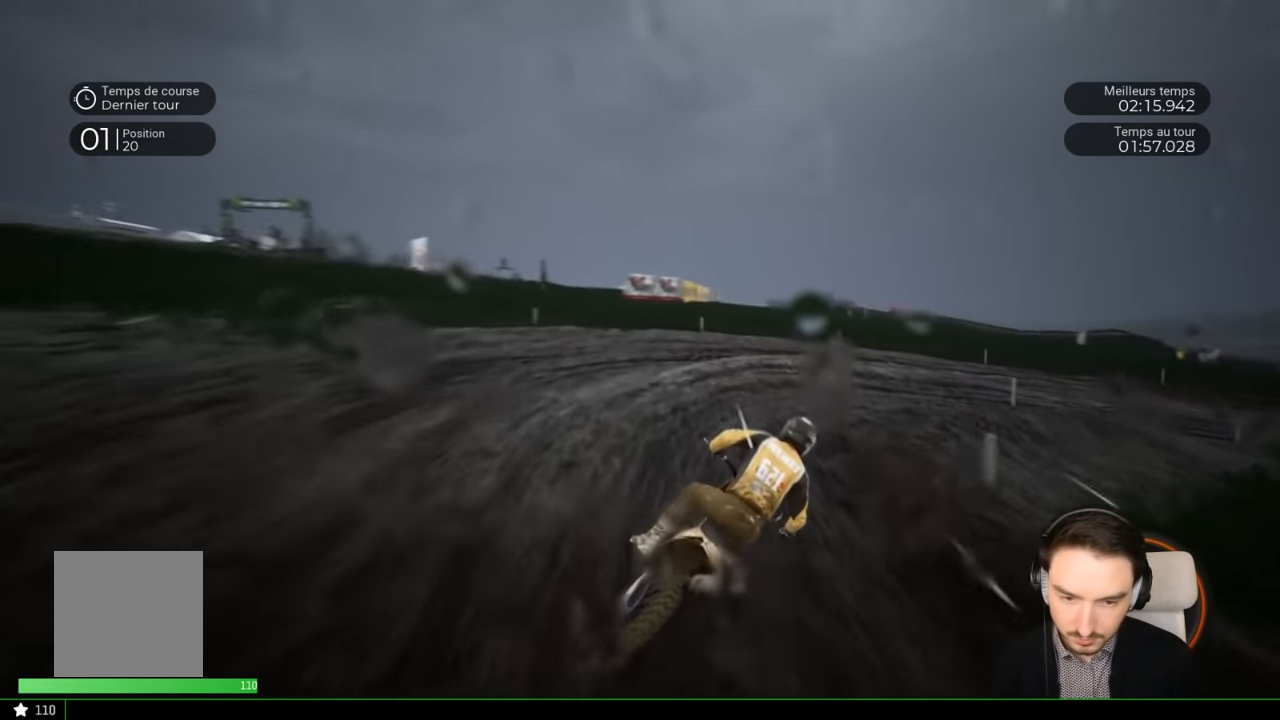
{"buttons": [], "left_stick": "right", "right_stick": "right", "events": []}
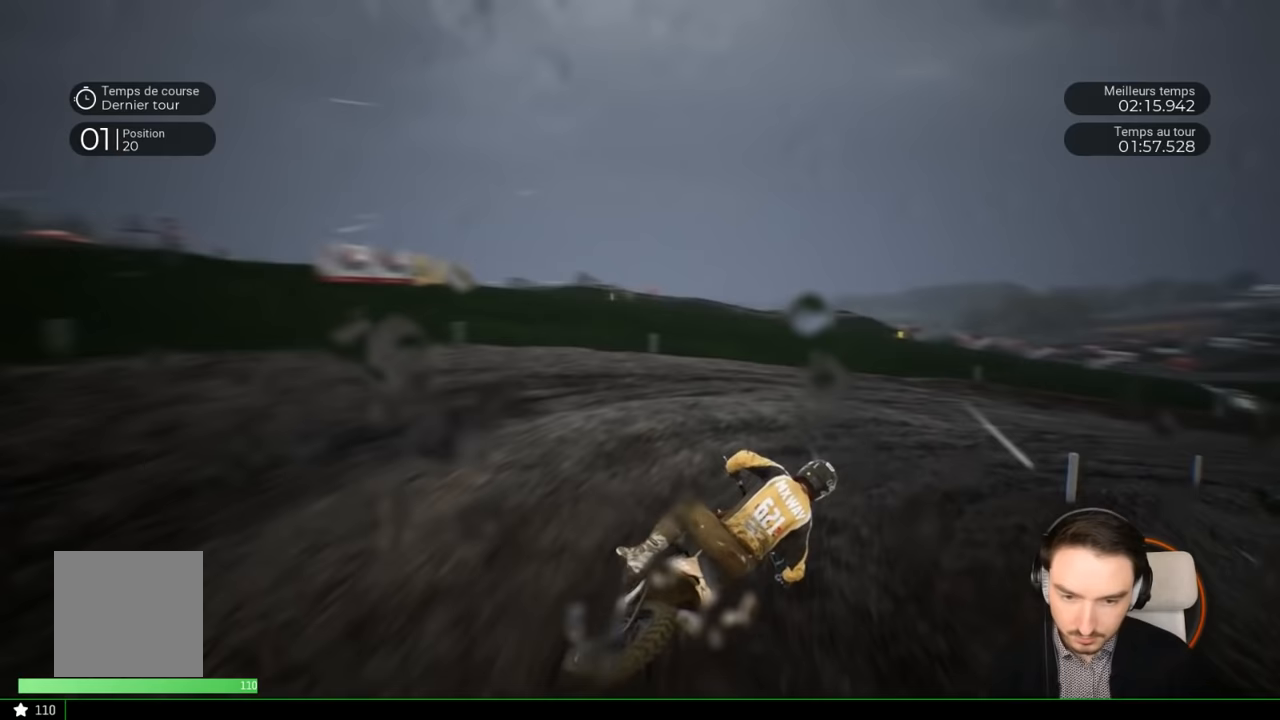
{"buttons": ["R2"], "left_stick": "right", "right_stick": "center", "events": [[150, "R2", "down"], [417, "right_stick", "center"]]}
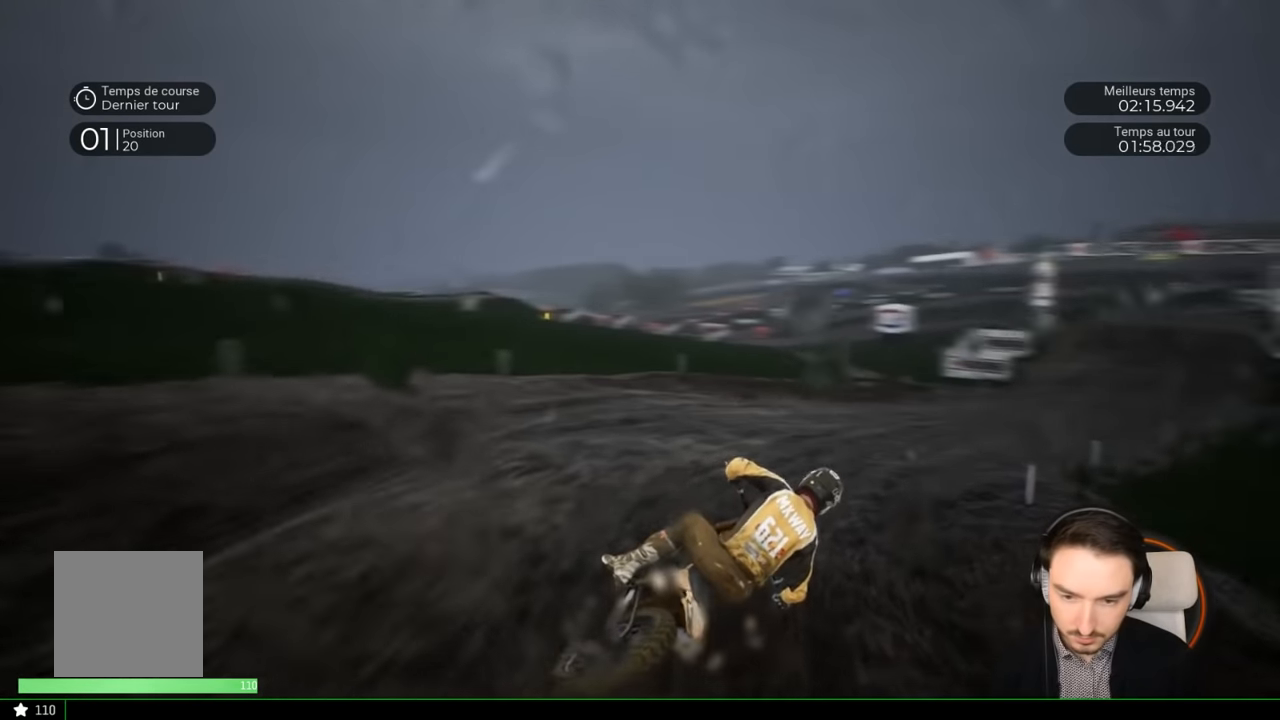
{"buttons": ["R2"], "left_stick": "right", "right_stick": "center", "events": []}
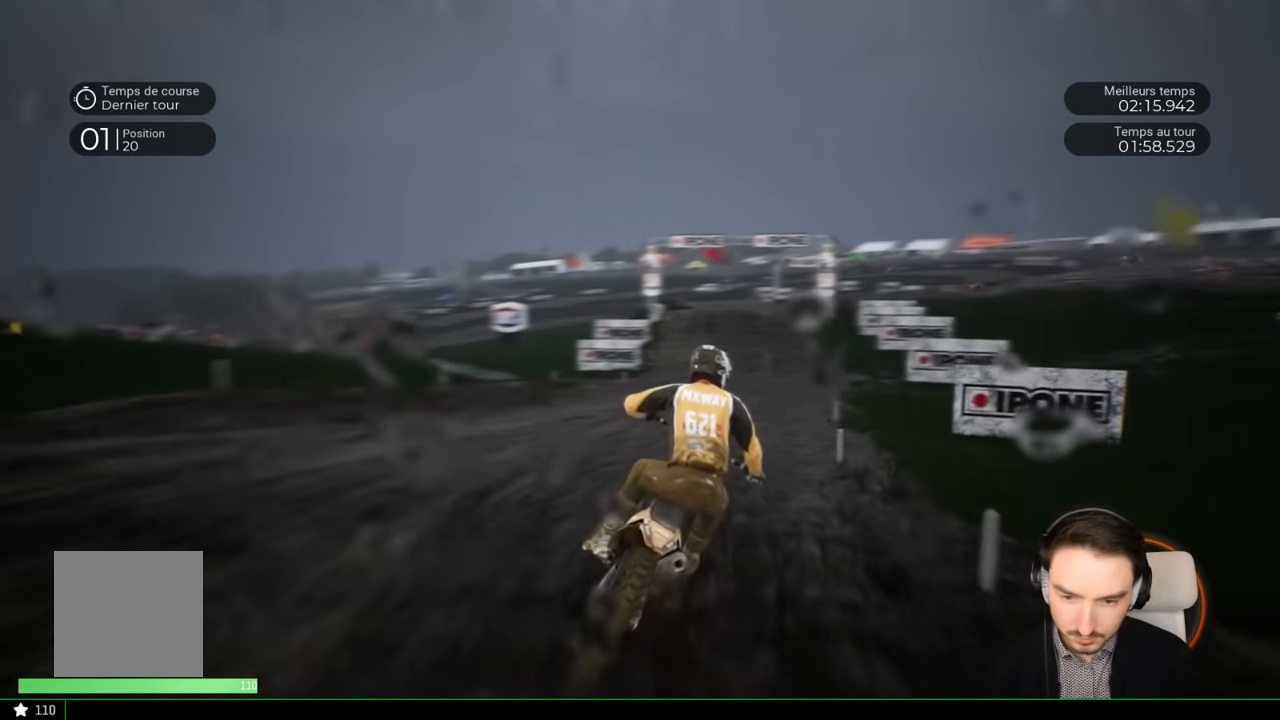
{"buttons": ["R2"], "left_stick": "center", "right_stick": "center", "events": [[317, "left_stick", "center"]]}
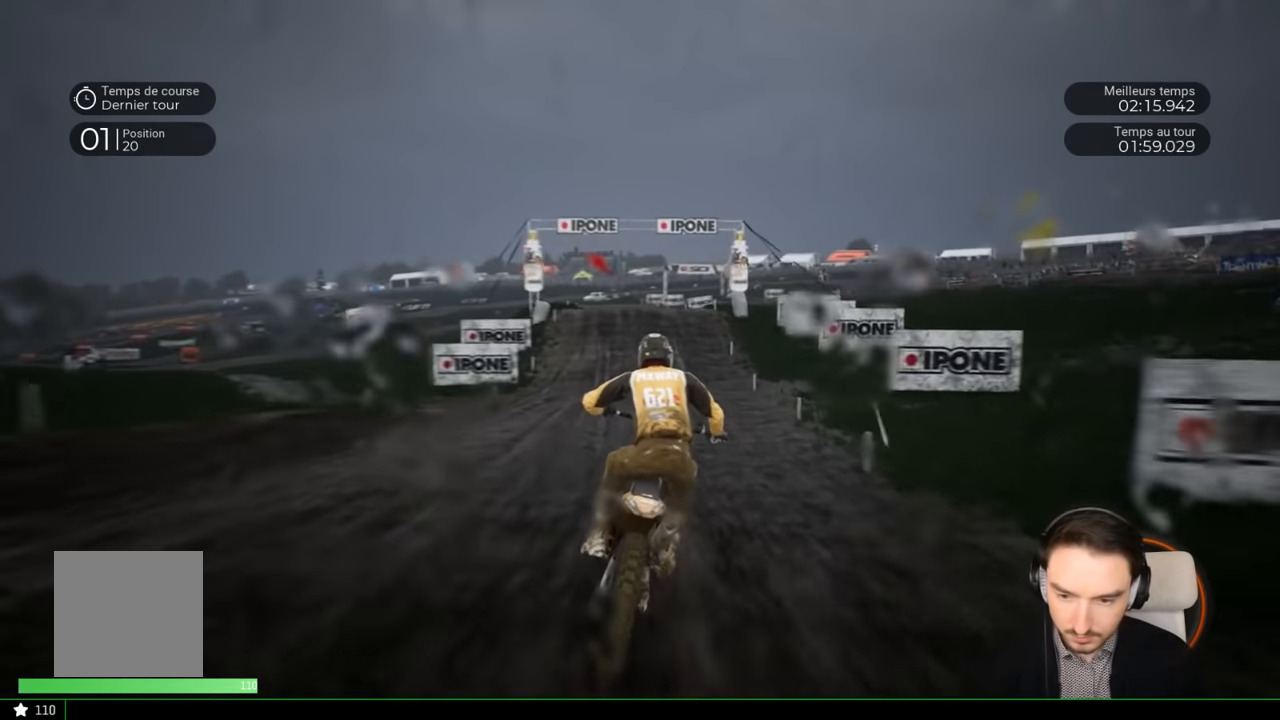
{"buttons": ["R2"], "left_stick": "center", "right_stick": "center", "events": [[150, "left_stick", "left"], [317, "left_stick", "center"]]}
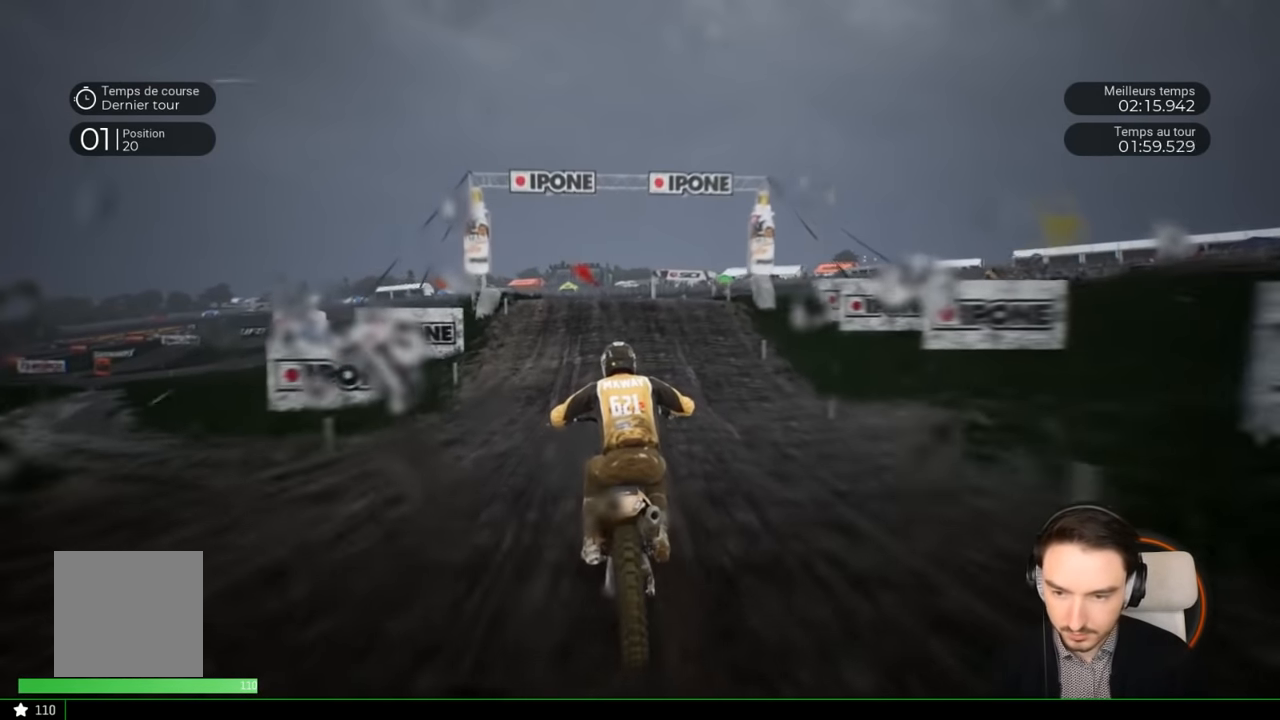
{"buttons": ["R2"], "left_stick": "center", "right_stick": "center", "events": [[17, "left_stick", "left"], [117, "left_stick", "center"]]}
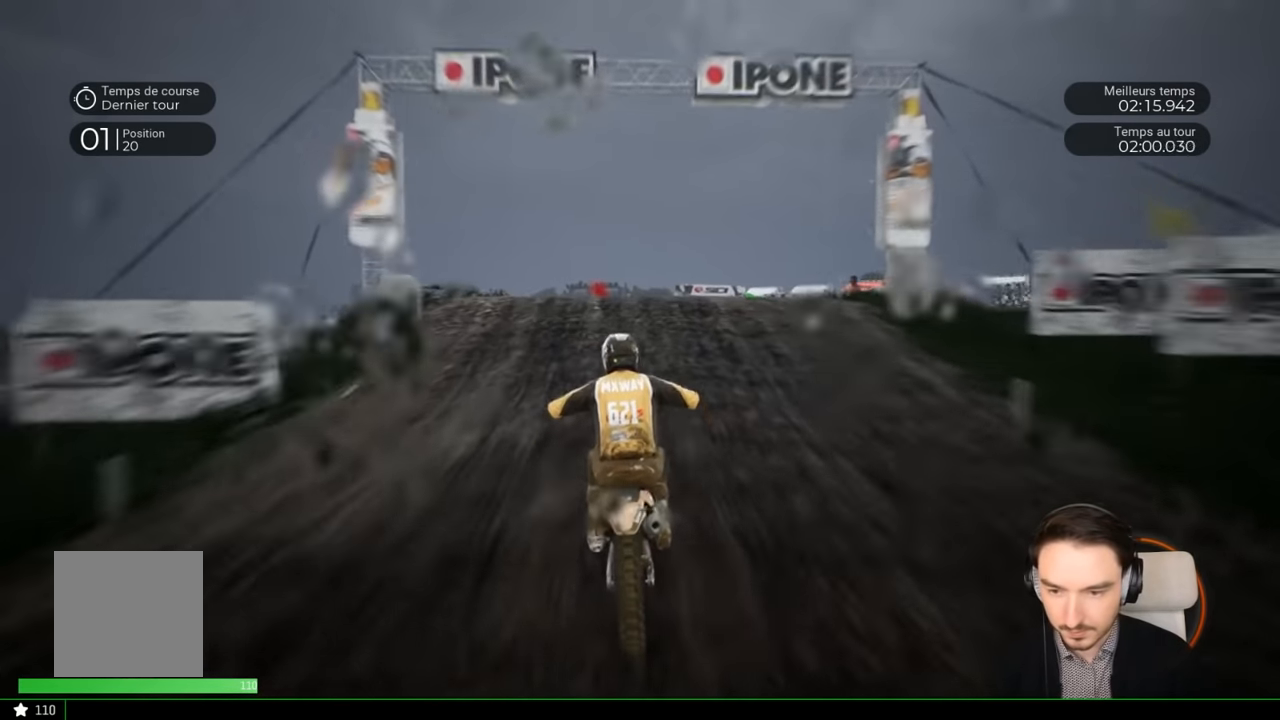
{"buttons": [], "left_stick": "up-left", "right_stick": "up", "events": [[83, "right_stick", "up"], [117, "left_stick", "up-left"], [450, "R2", "up"]]}
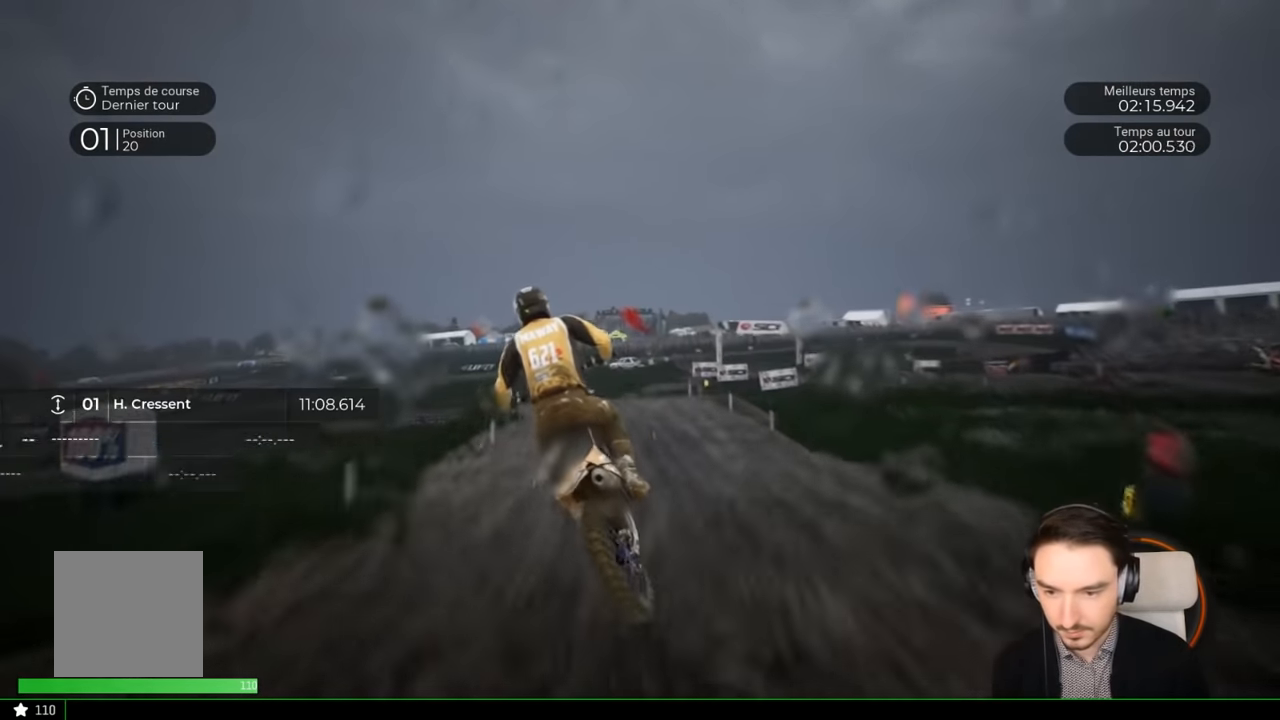
{"buttons": [], "left_stick": "center", "right_stick": "center", "events": [[117, "left_stick", "center"], [483, "right_stick", "center"]]}
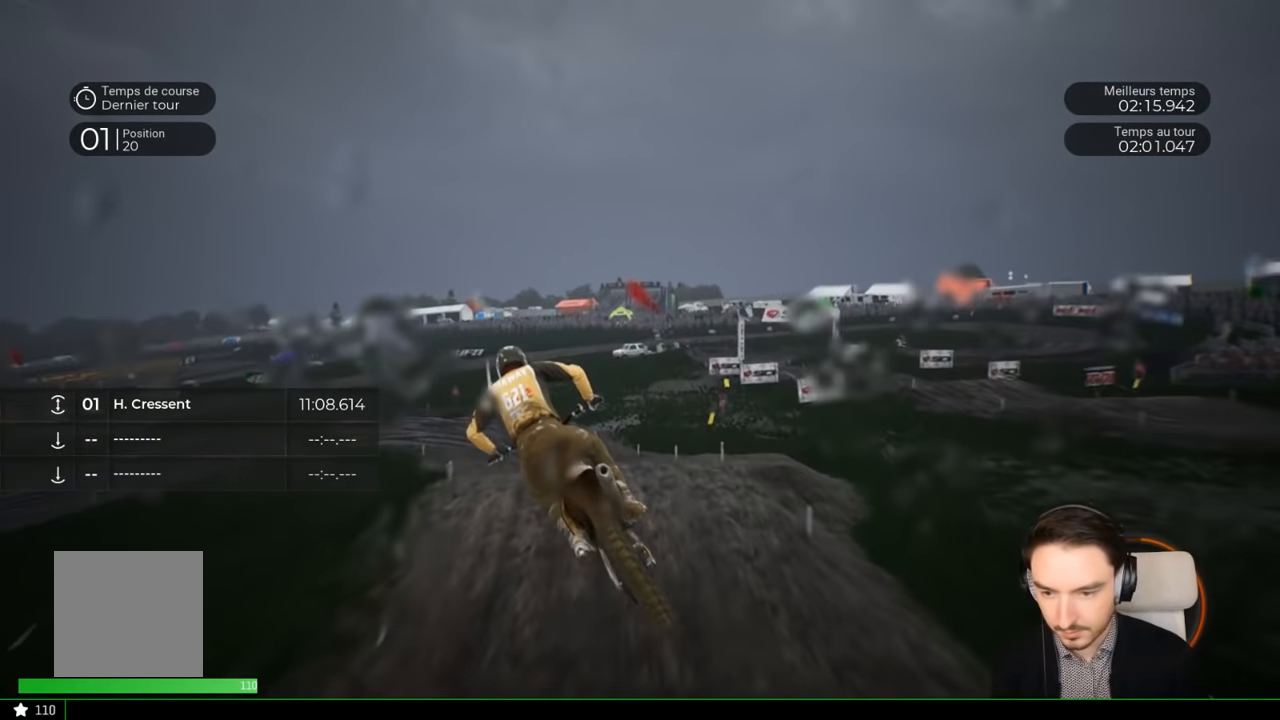
{"buttons": ["R2"], "left_stick": "left", "right_stick": "center", "events": [[433, "left_stick", "down-left"], [500, "R2", "down"], [500, "left_stick", "left"]]}
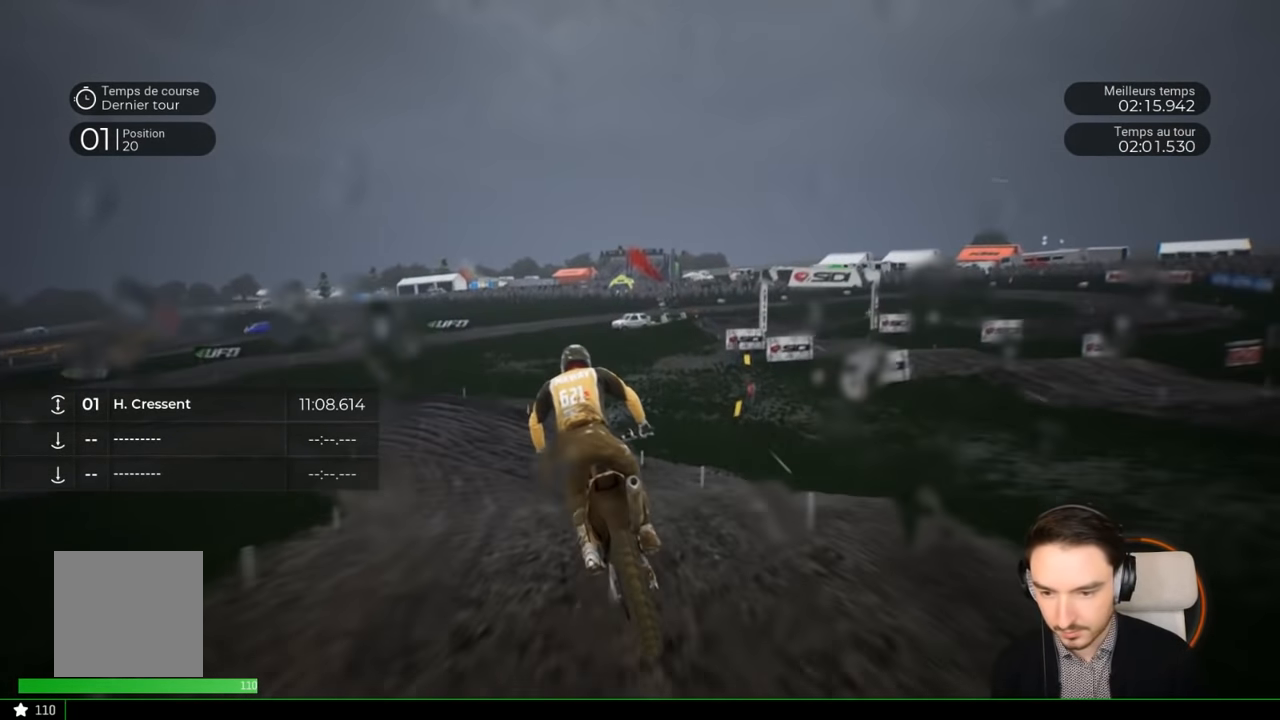
{"buttons": ["R2"], "left_stick": "left", "right_stick": "center", "events": []}
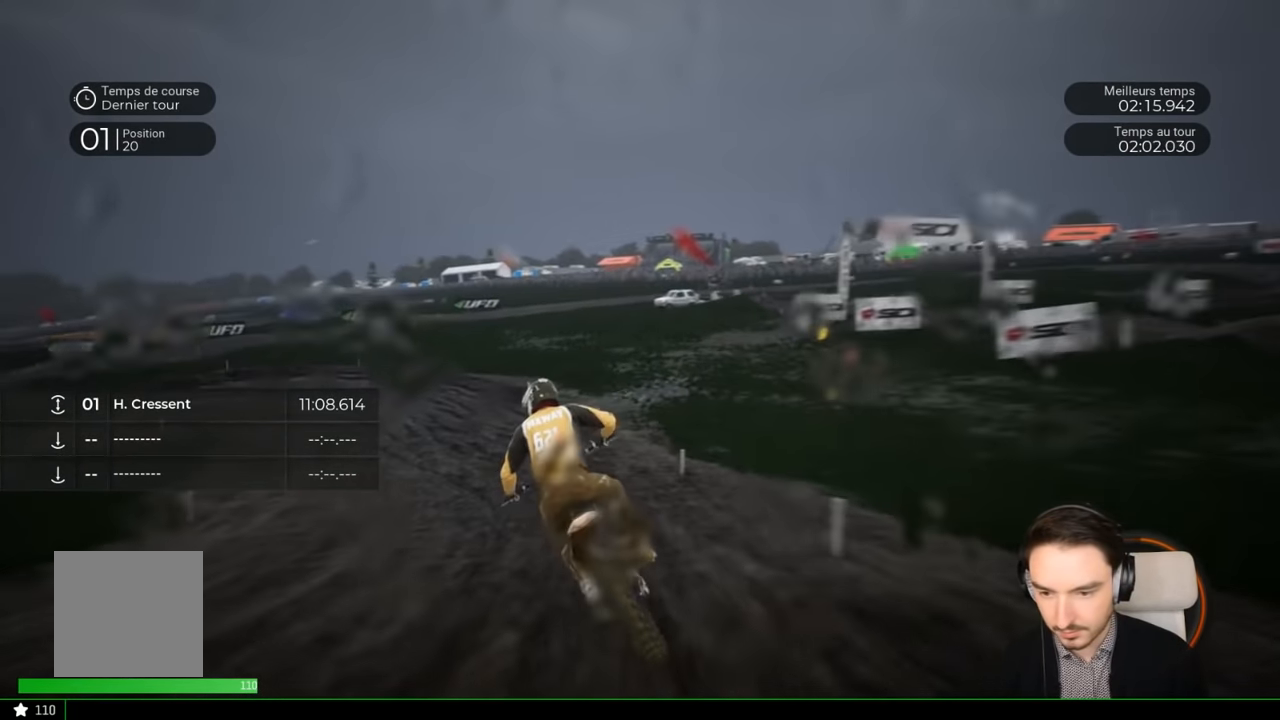
{"buttons": [], "left_stick": "left", "right_stick": "left", "events": [[333, "right_stick", "left"], [383, "R2", "up"]]}
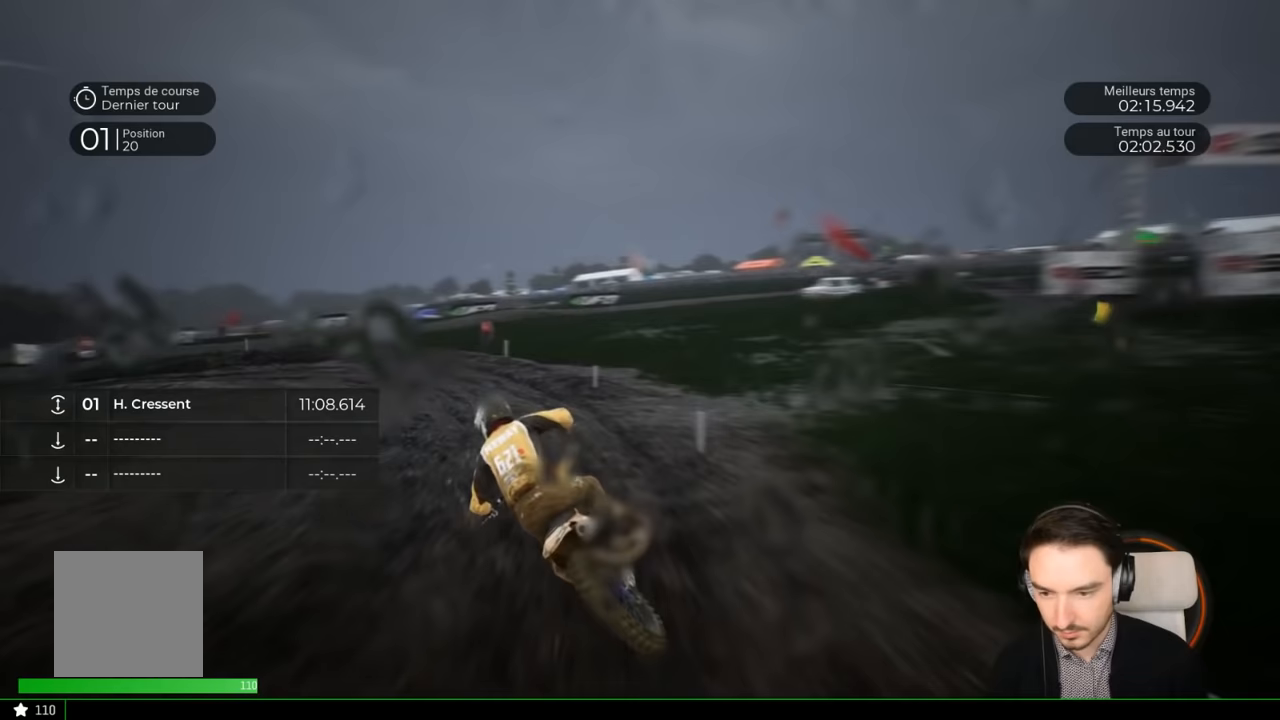
{"buttons": ["R2"], "left_stick": "left", "right_stick": "left", "events": [[300, "R2", "down"], [350, "R2", "up"], [467, "R2", "down"]]}
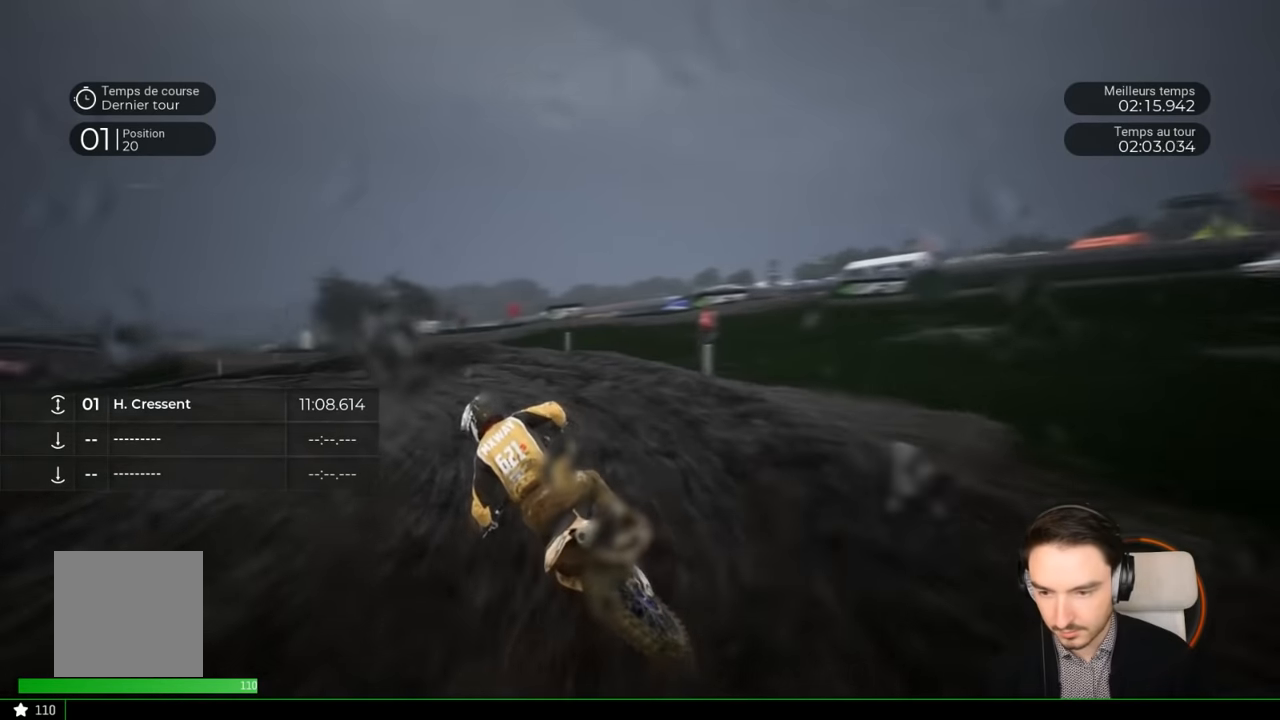
{"buttons": [], "left_stick": "left", "right_stick": "left", "events": [[67, "R2", "up"], [250, "R2", "down"], [350, "R2", "up"]]}
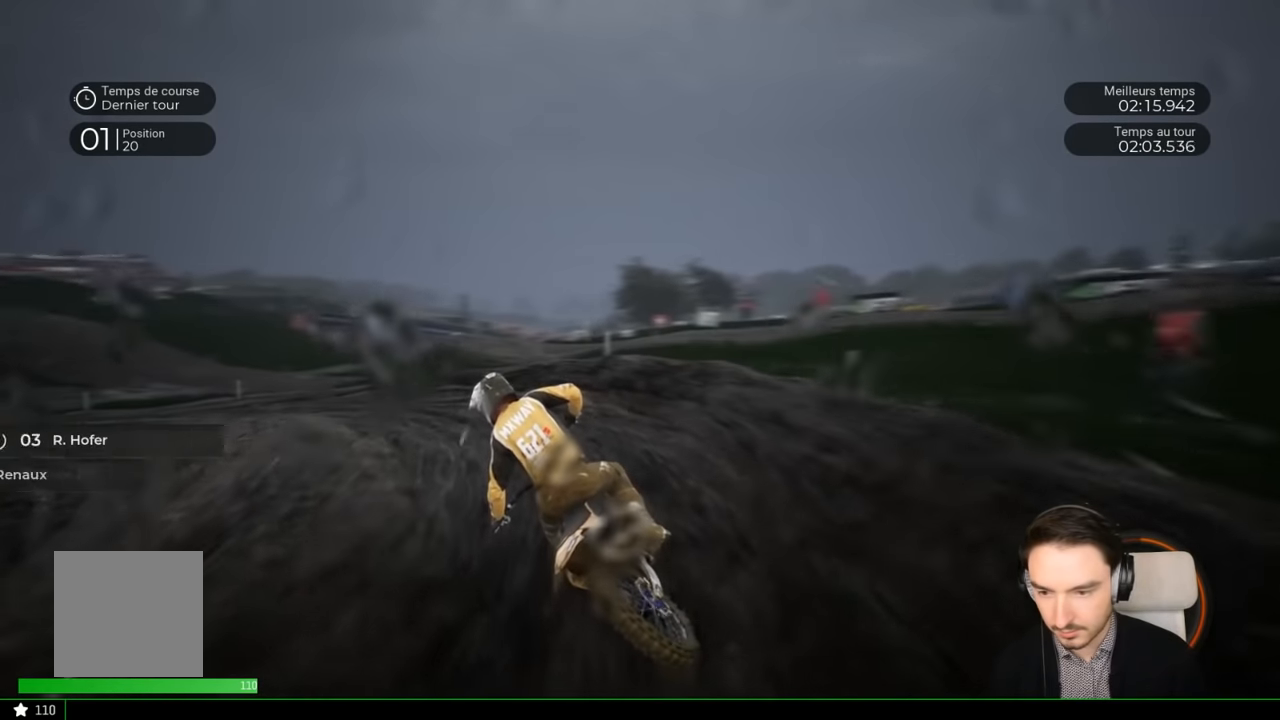
{"buttons": ["R2"], "left_stick": "left", "right_stick": "left", "events": [[217, "R2", "down"]]}
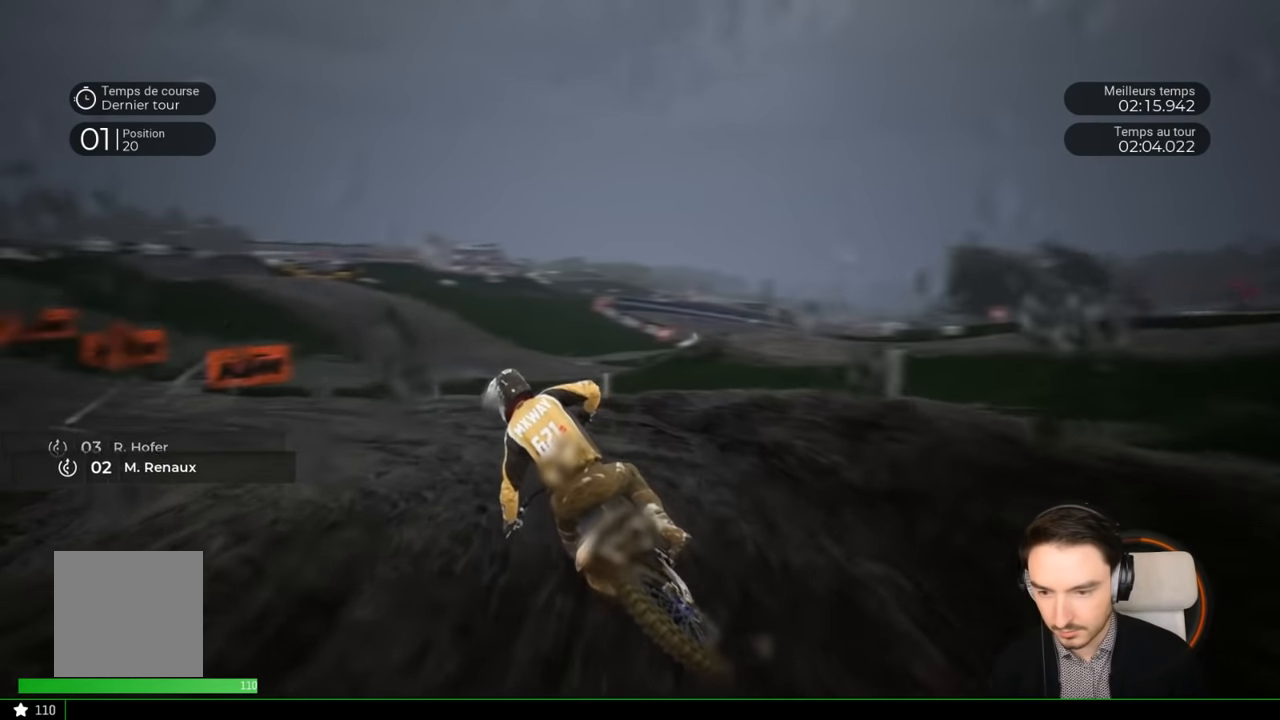
{"buttons": ["R2"], "left_stick": "left", "right_stick": "left", "events": []}